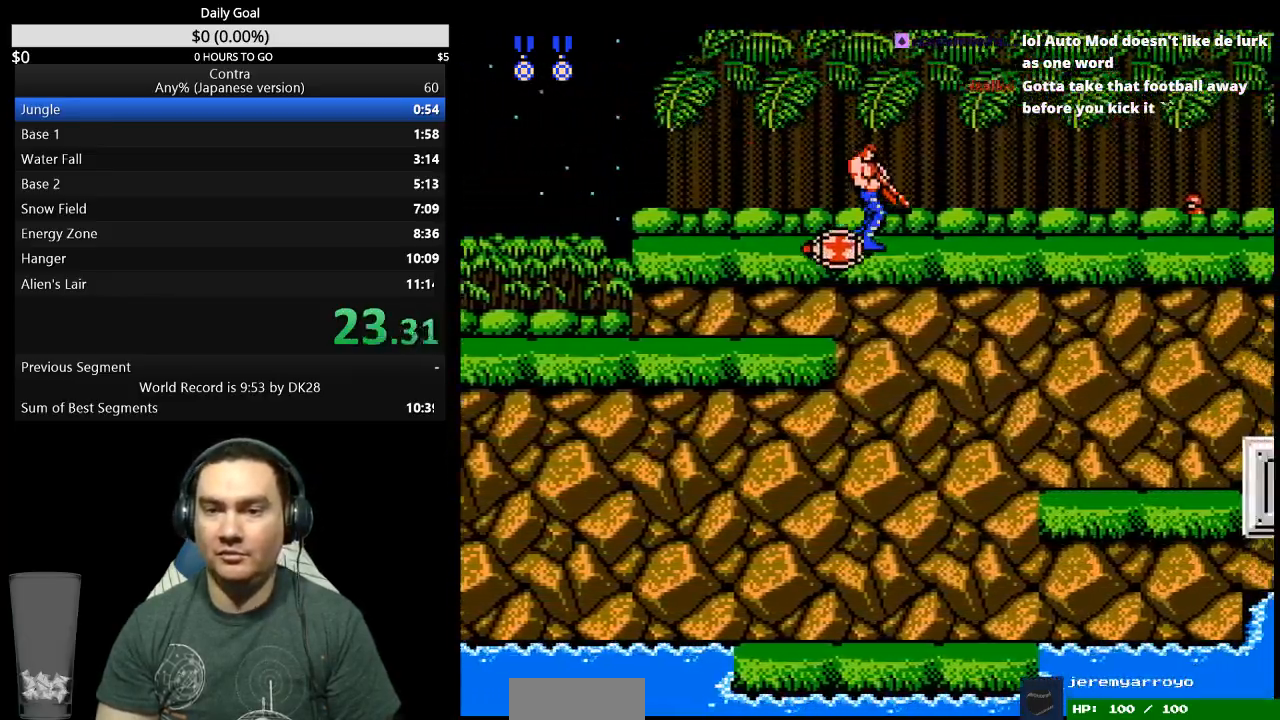
Gameplay with a controller (Nintendo layout); each line is a JSON object with the inputs held at the frame after it. "events" lists button and stick changes between this image and that frame as [ms after this image, input, new state], when the widget could be followed in between. Not read: L3 R3.
{"buttons": ["B", "DPAD_RIGHT"], "events": [[233, "B", "down"], [300, "B", "up"], [367, "DPAD_DOWN", "up"], [467, "B", "down"]]}
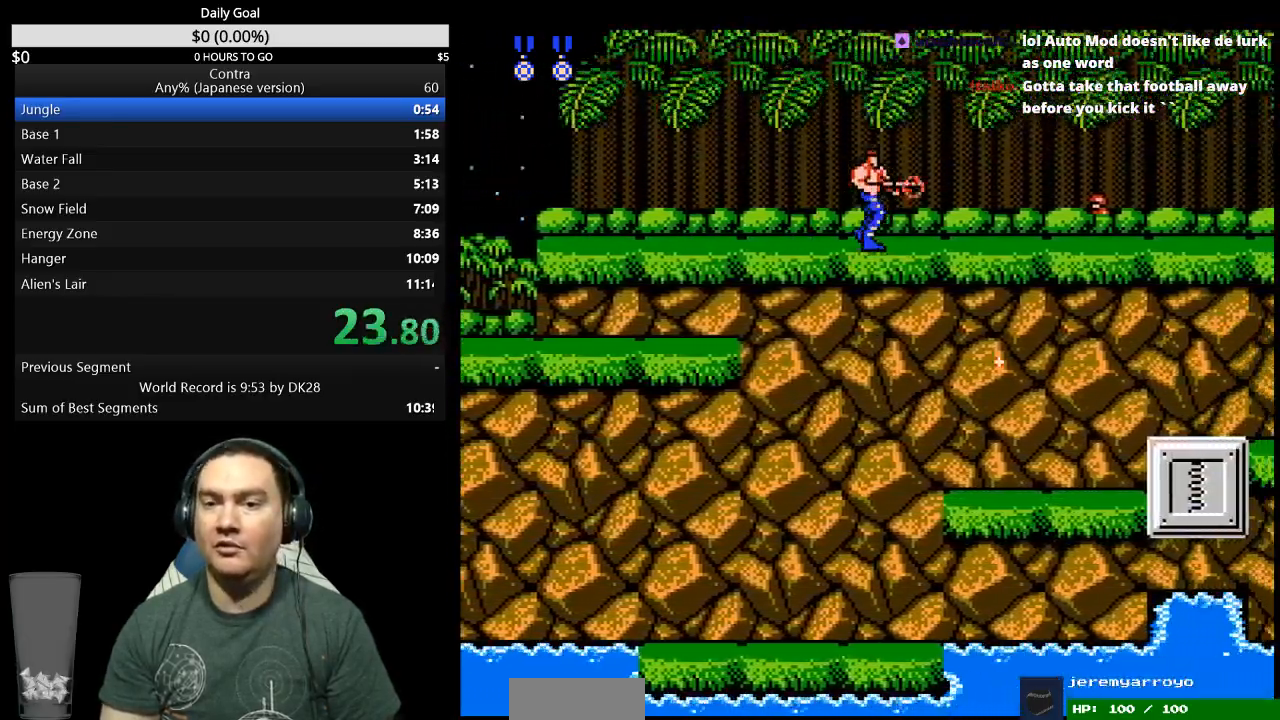
{"buttons": ["DPAD_DOWN", "DPAD_RIGHT"], "events": [[100, "B", "up"], [167, "A", "down"], [233, "A", "up"], [333, "DPAD_DOWN", "down"]]}
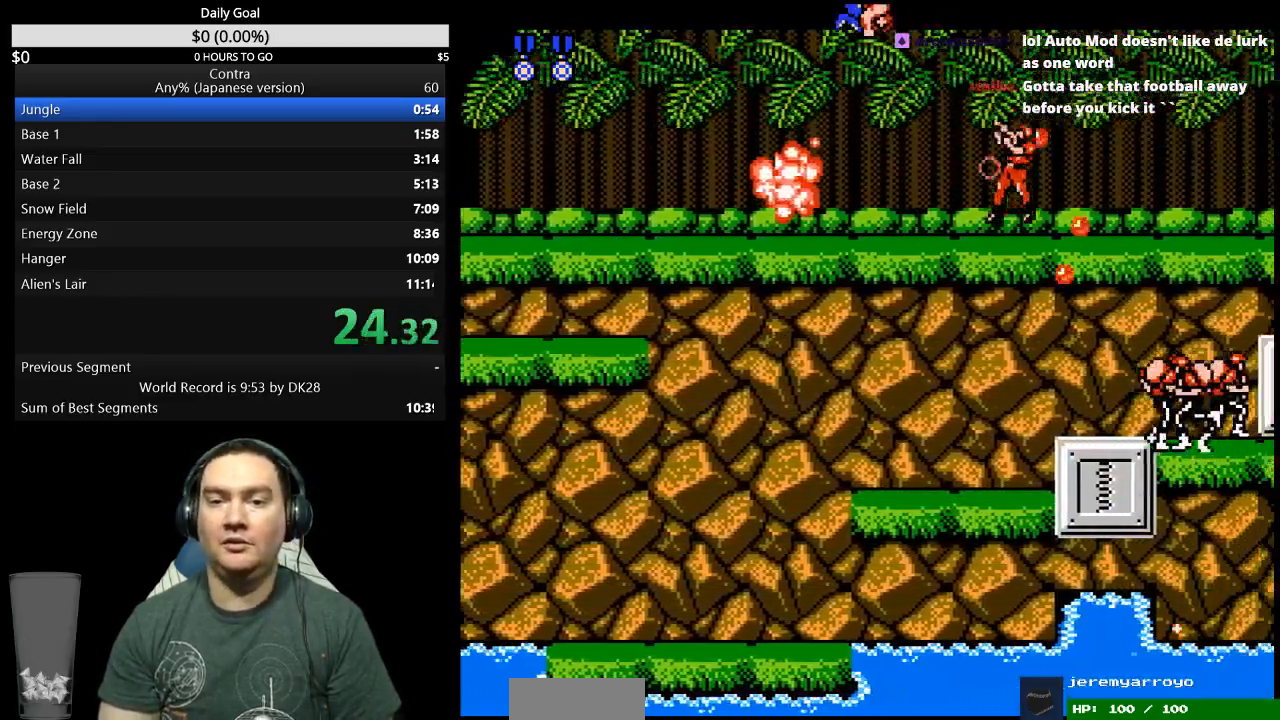
{"buttons": ["B", "DPAD_DOWN", "DPAD_RIGHT"], "events": [[133, "B", "down"], [200, "B", "up"], [500, "B", "down"]]}
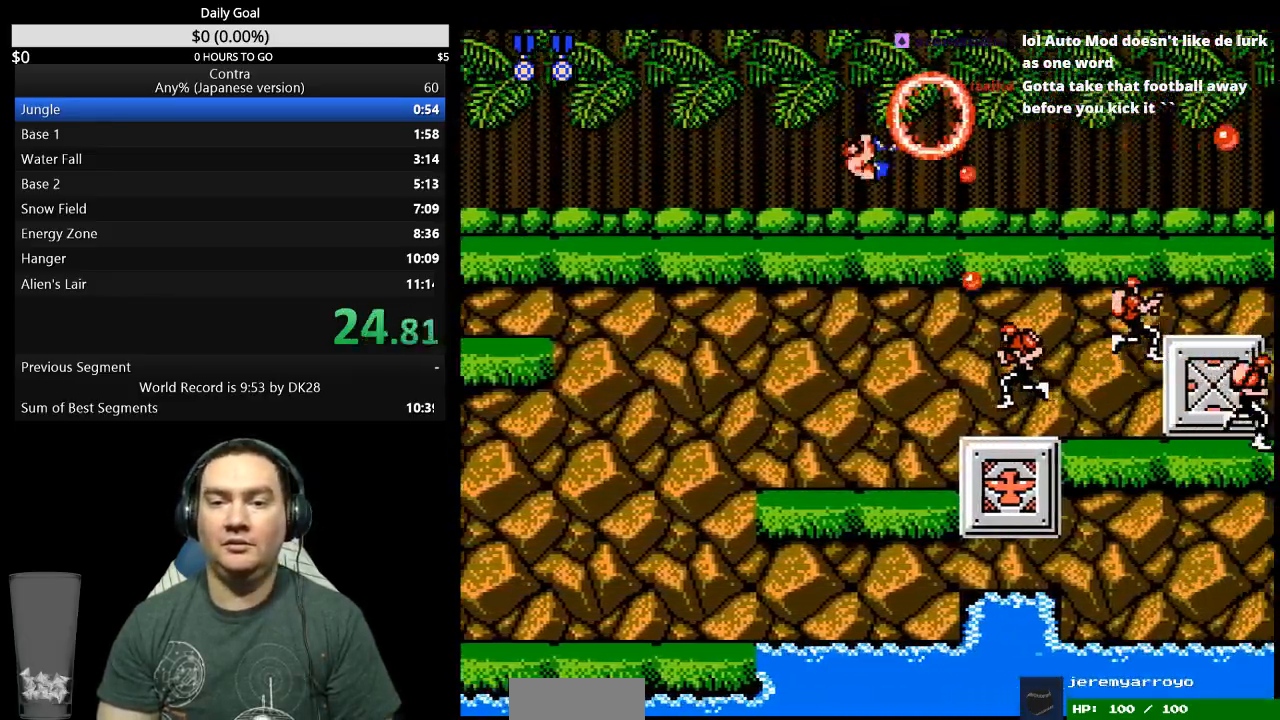
{"buttons": ["DPAD_DOWN", "DPAD_RIGHT"], "events": [[67, "B", "up"], [133, "B", "down"], [200, "B", "up"], [267, "B", "down"], [333, "B", "up"], [400, "B", "down"], [467, "B", "up"]]}
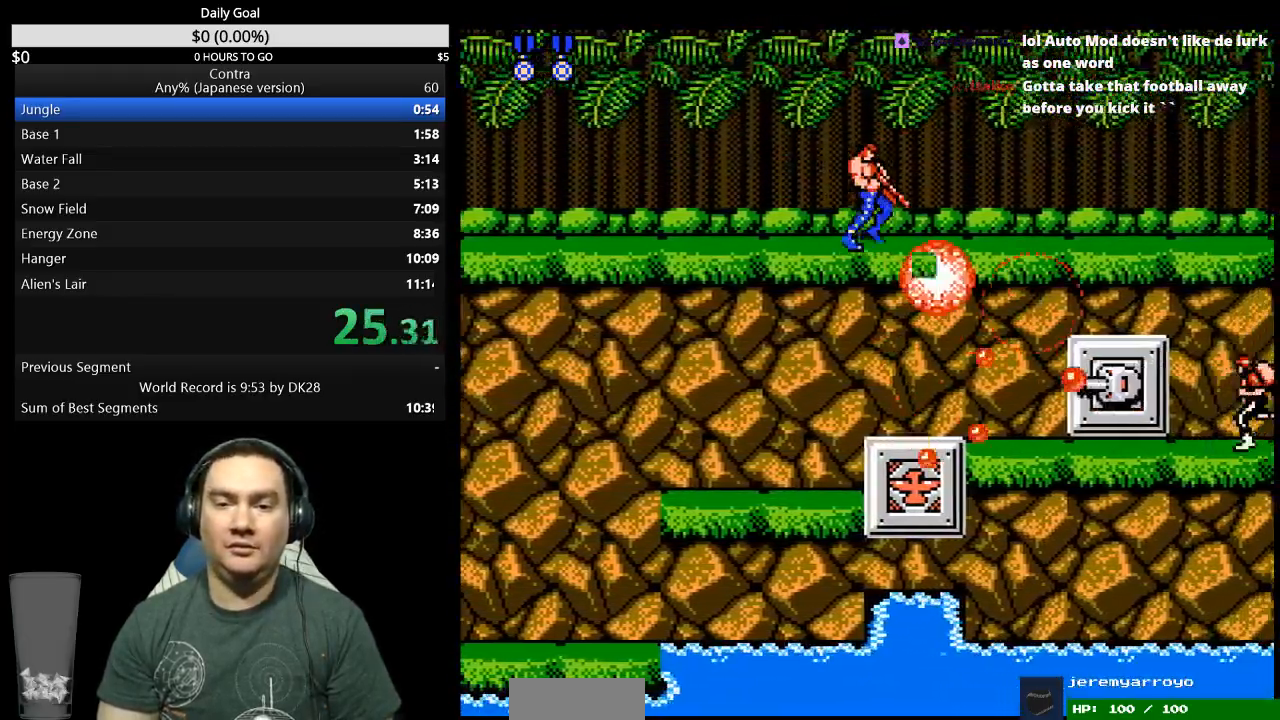
{"buttons": ["B", "DPAD_DOWN", "DPAD_RIGHT"], "events": [[267, "B", "down"]]}
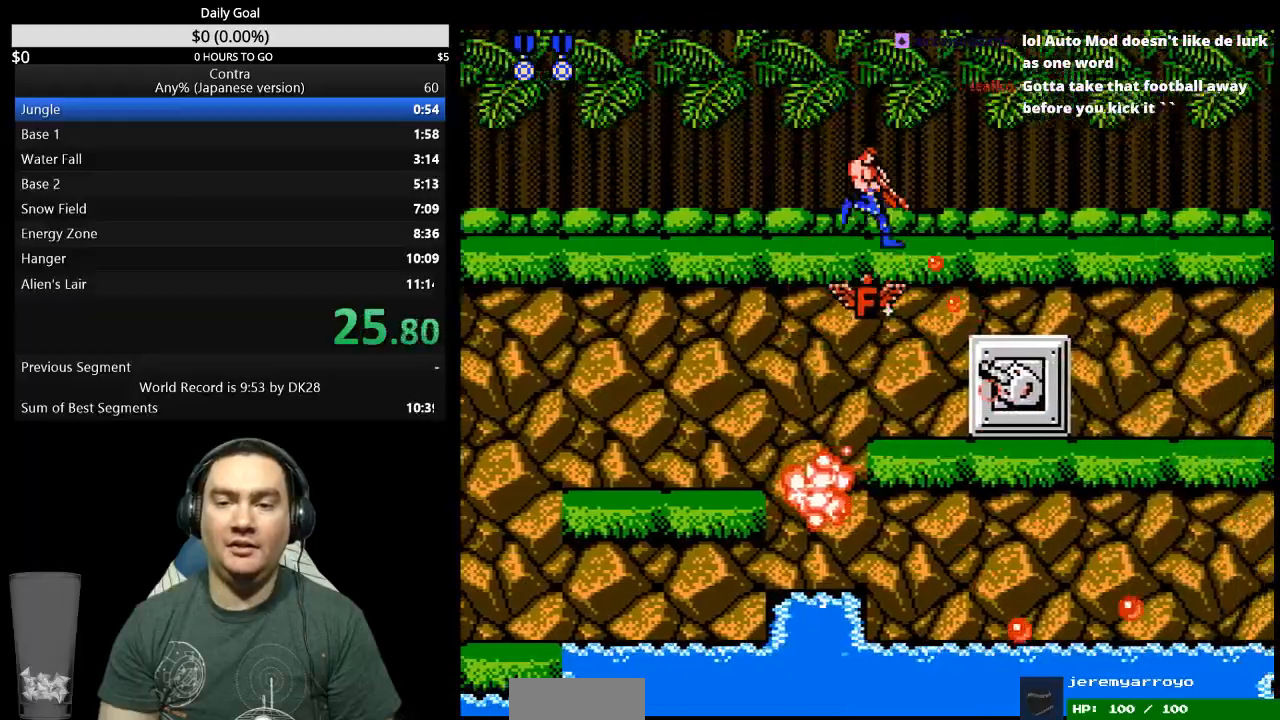
{"buttons": ["DPAD_DOWN", "DPAD_RIGHT"], "events": [[133, "B", "up"], [200, "A", "down"], [200, "B", "down"], [267, "A", "up"], [367, "B", "up"], [433, "B", "down"], [500, "B", "up"]]}
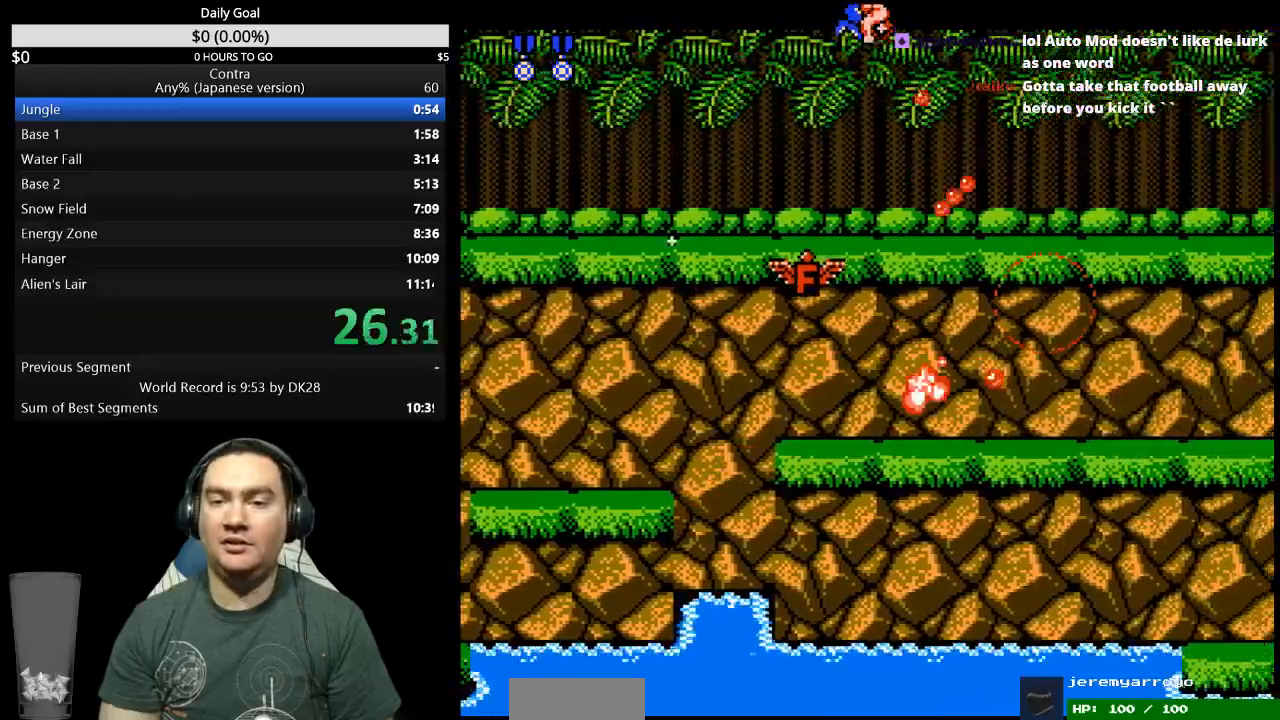
{"buttons": ["B", "DPAD_RIGHT"], "events": [[100, "B", "down"], [167, "B", "up"], [267, "B", "down"], [267, "DPAD_DOWN", "up"], [333, "B", "up"], [400, "B", "down"]]}
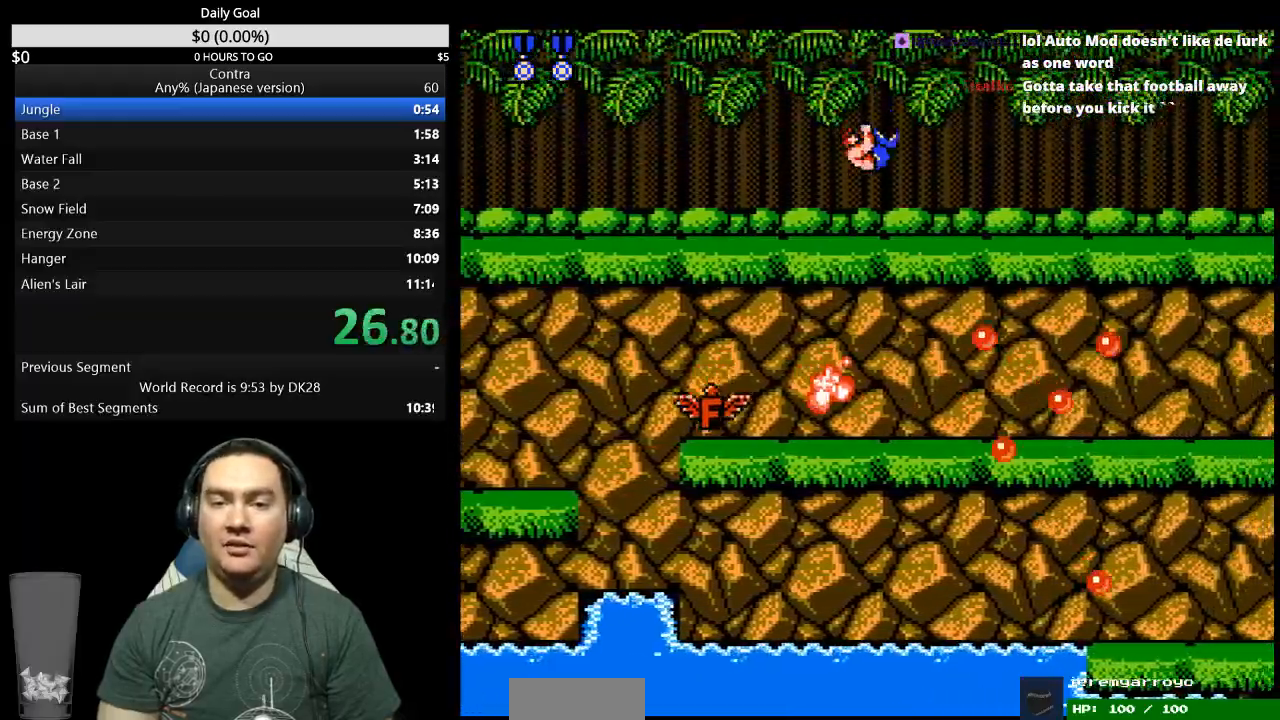
{"buttons": ["DPAD_RIGHT"], "events": [[67, "B", "up"], [133, "B", "down"], [200, "B", "up"], [267, "B", "down"], [333, "B", "up"]]}
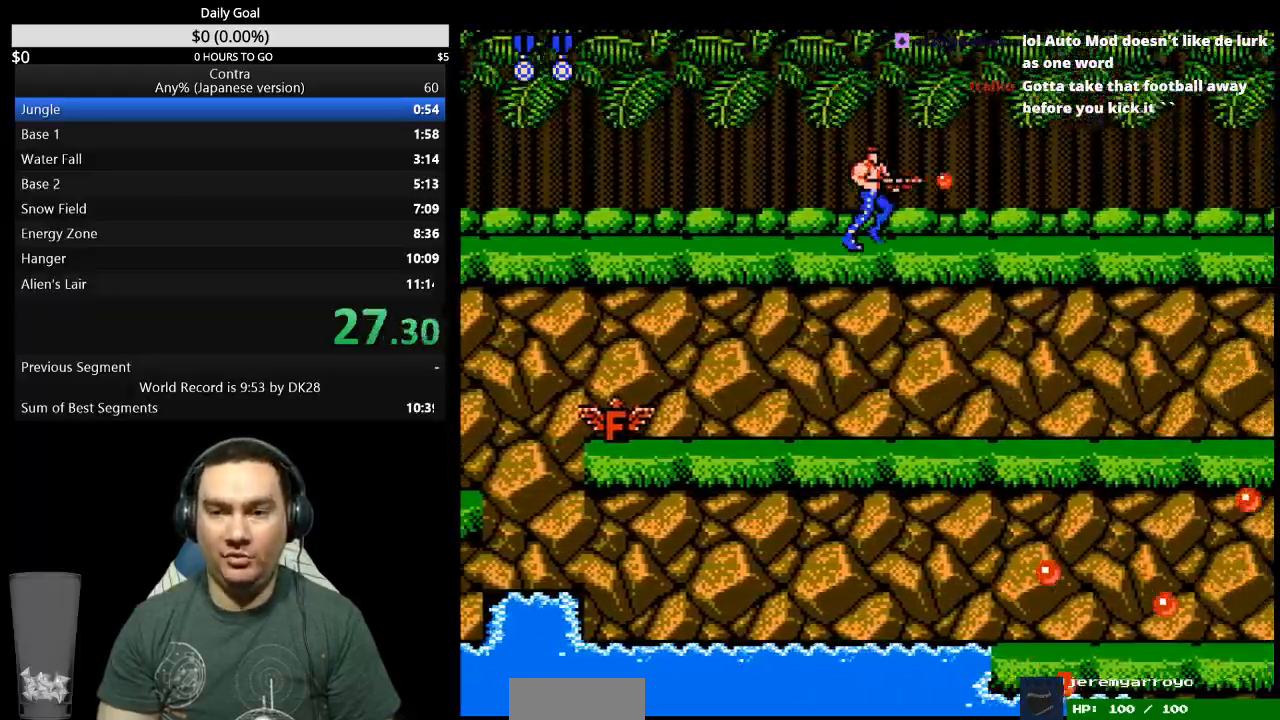
{"buttons": ["B", "DPAD_DOWN", "DPAD_RIGHT"], "events": [[67, "B", "down"], [67, "DPAD_DOWN", "down"], [133, "B", "up"], [300, "B", "down"], [367, "B", "up"], [433, "B", "down"]]}
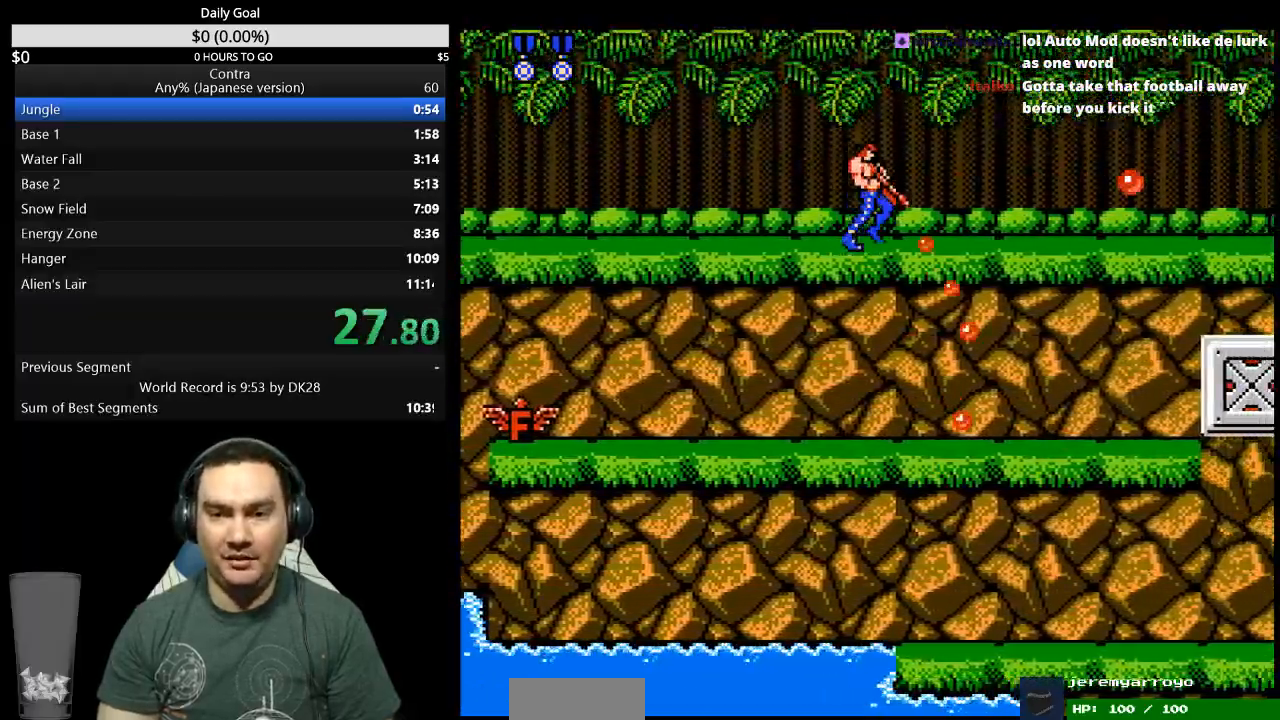
{"buttons": ["DPAD_DOWN", "DPAD_RIGHT"], "events": [[267, "B", "up"], [433, "B", "down"], [500, "B", "up"]]}
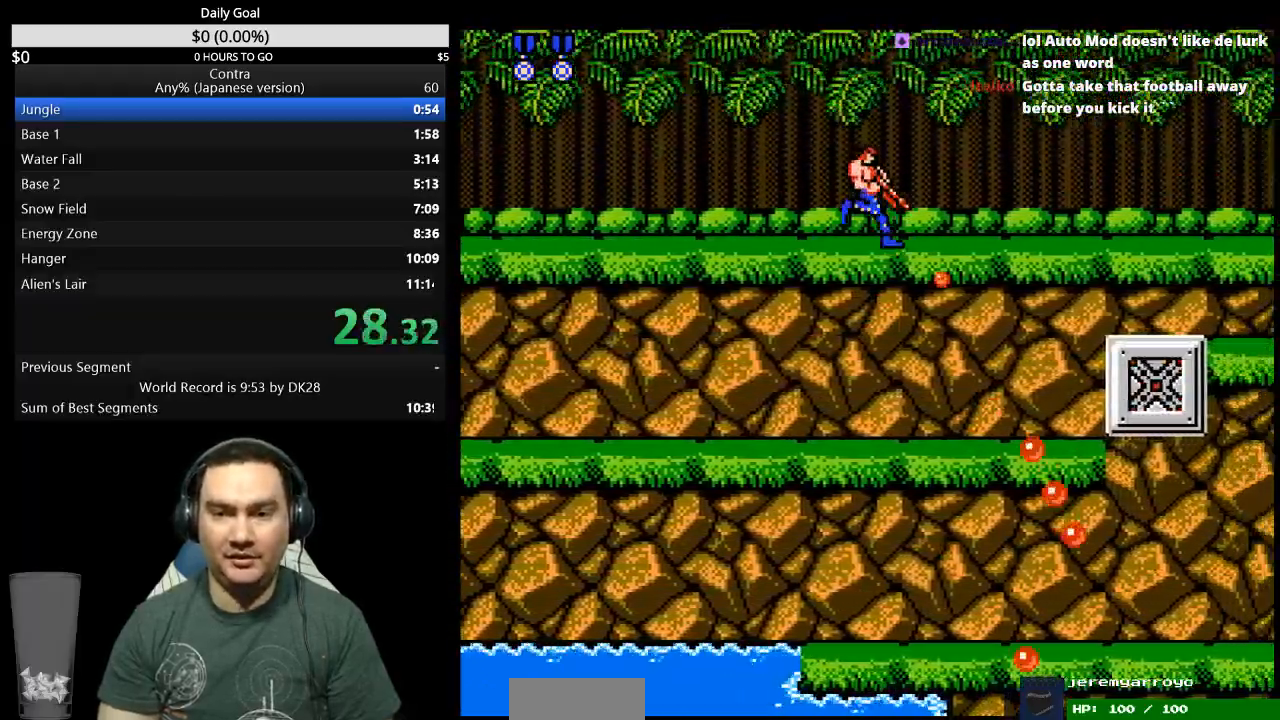
{"buttons": ["DPAD_DOWN", "DPAD_RIGHT"], "events": [[67, "B", "down"], [133, "B", "up"], [200, "B", "down"], [267, "B", "up"], [333, "B", "down"], [500, "B", "up"]]}
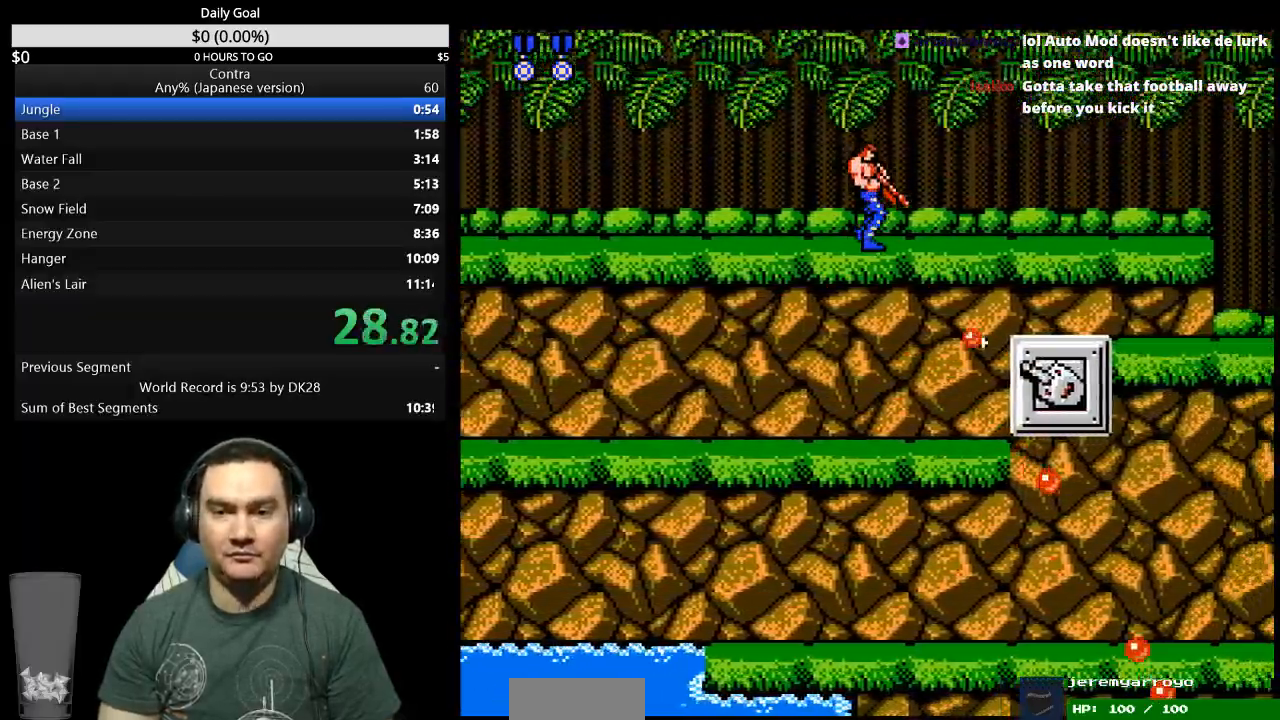
{"buttons": ["DPAD_DOWN", "DPAD_RIGHT"], "events": [[67, "B", "down"], [133, "B", "up"], [200, "B", "down"], [267, "B", "up"], [433, "B", "down"], [500, "B", "up"]]}
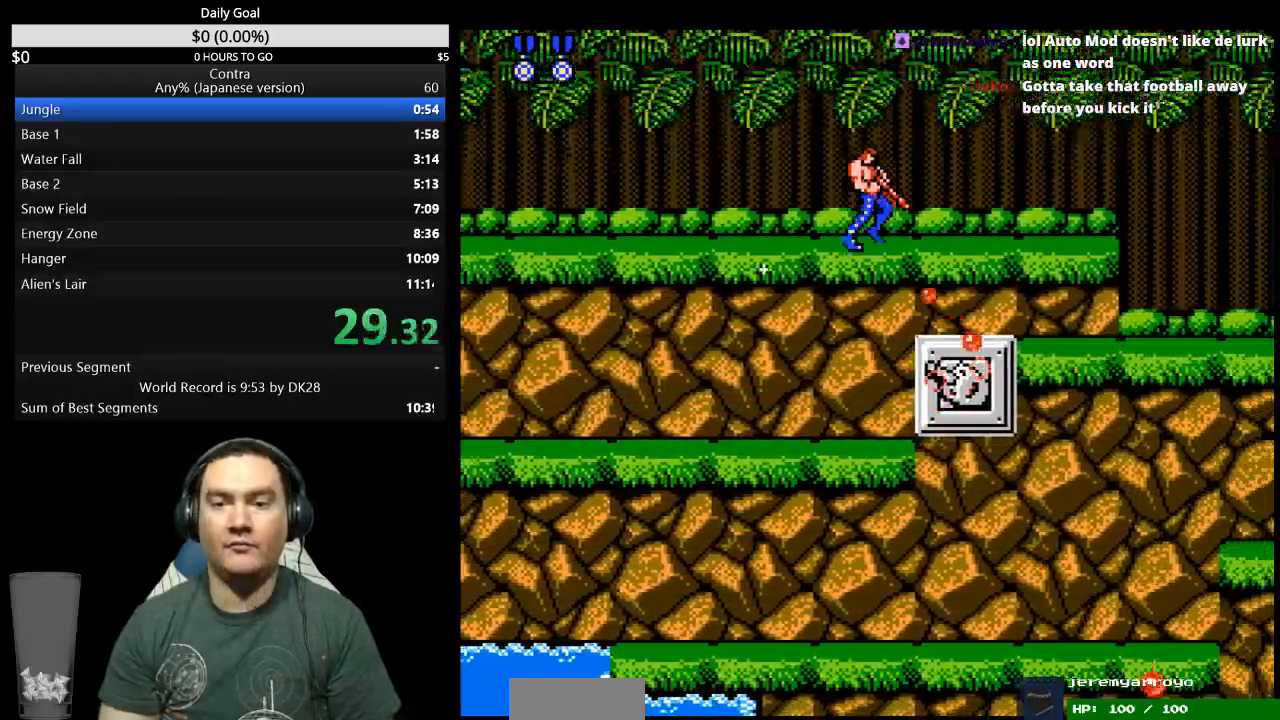
{"buttons": ["DPAD_DOWN", "DPAD_RIGHT"], "events": [[67, "B", "down"], [133, "B", "up"], [300, "B", "down"], [367, "B", "up"], [433, "B", "down"], [500, "B", "up"]]}
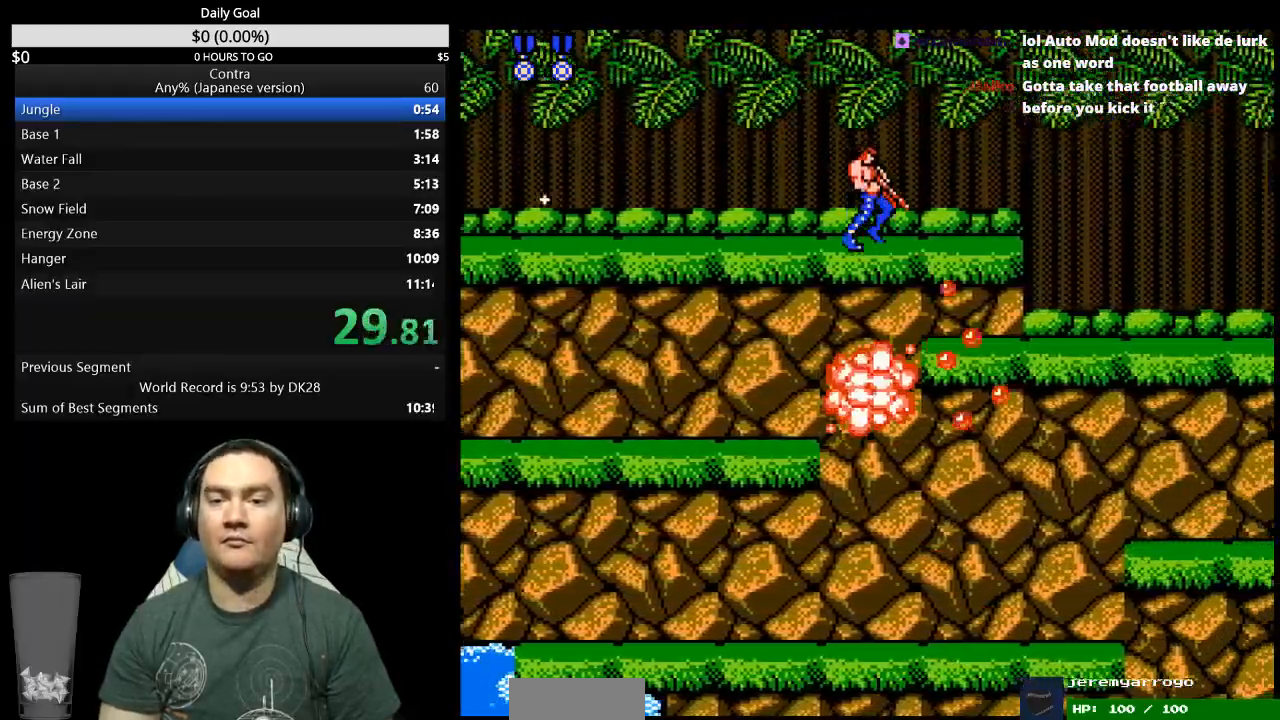
{"buttons": ["B", "DPAD_DOWN", "DPAD_RIGHT"], "events": [[67, "B", "down"], [133, "B", "up"], [333, "B", "down"], [400, "B", "up"], [467, "B", "down"]]}
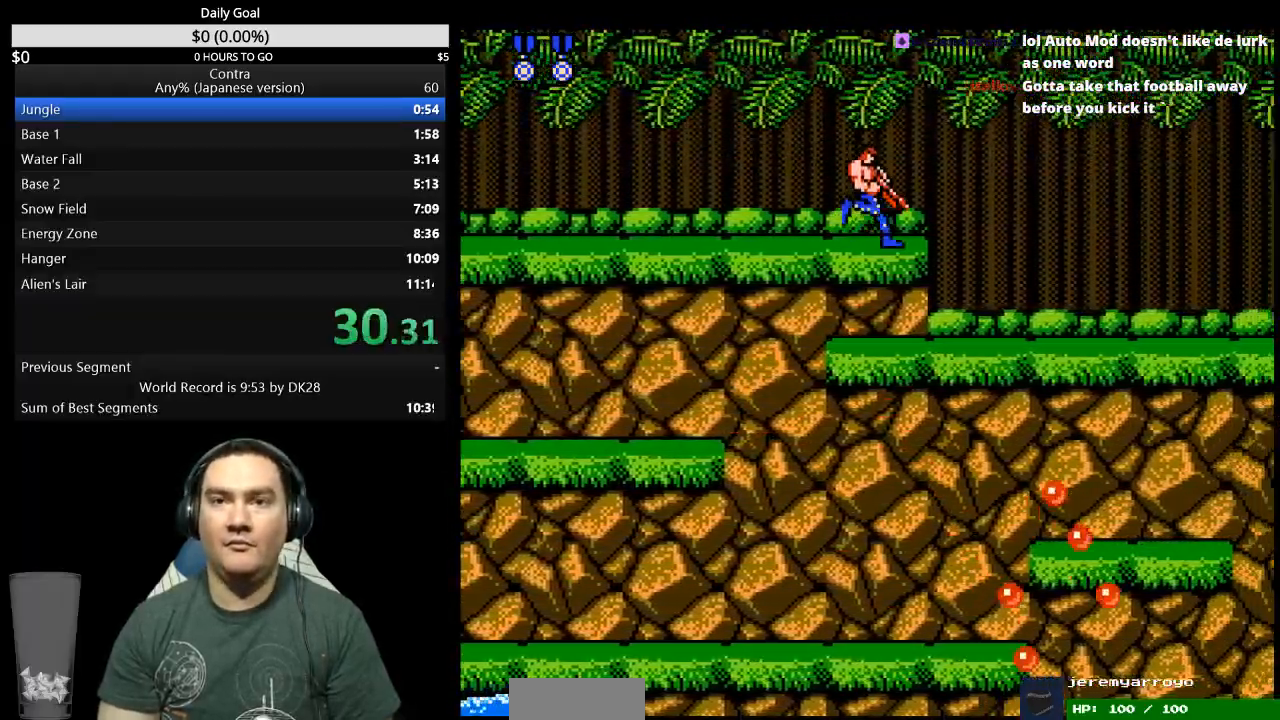
{"buttons": ["B", "DPAD_RIGHT"], "events": [[33, "B", "up"], [233, "B", "down"], [300, "B", "up"], [367, "B", "down"], [367, "DPAD_DOWN", "up"], [433, "B", "up"], [500, "B", "down"]]}
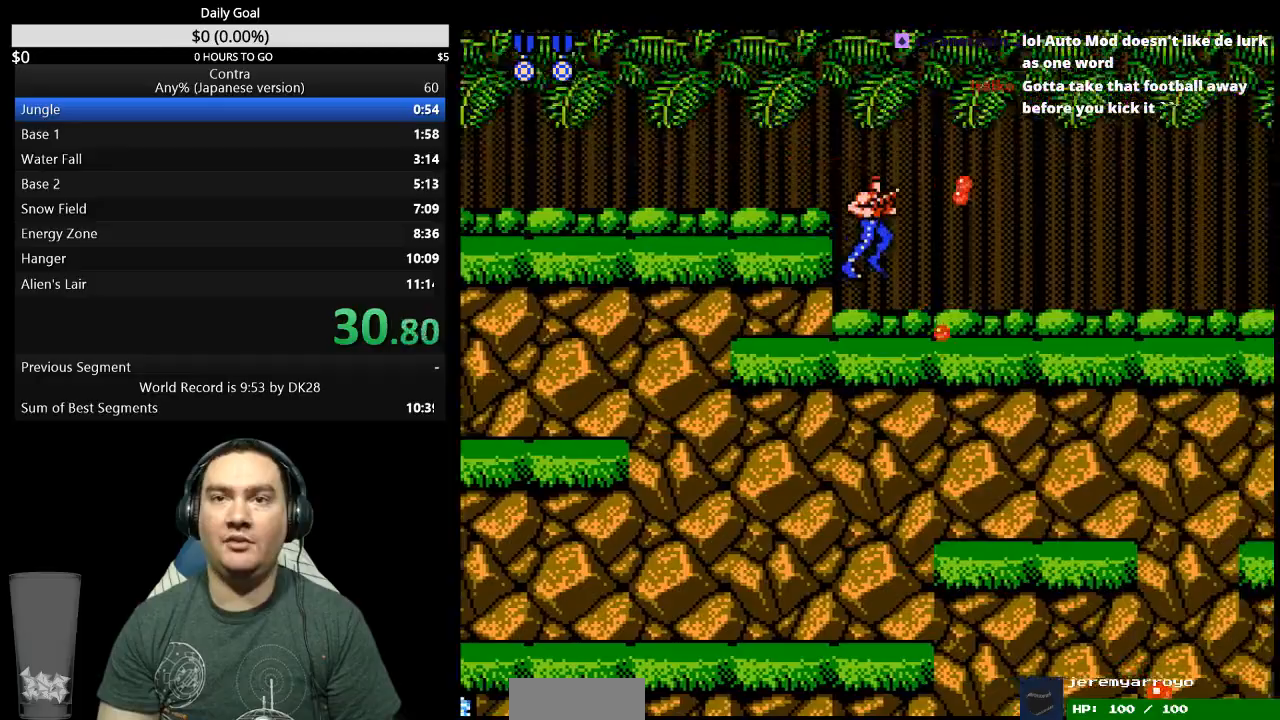
{"buttons": ["DPAD_DOWN", "DPAD_RIGHT"], "events": [[67, "B", "up"], [300, "B", "down"], [367, "B", "up"], [433, "B", "down"], [500, "B", "up"], [500, "DPAD_DOWN", "down"]]}
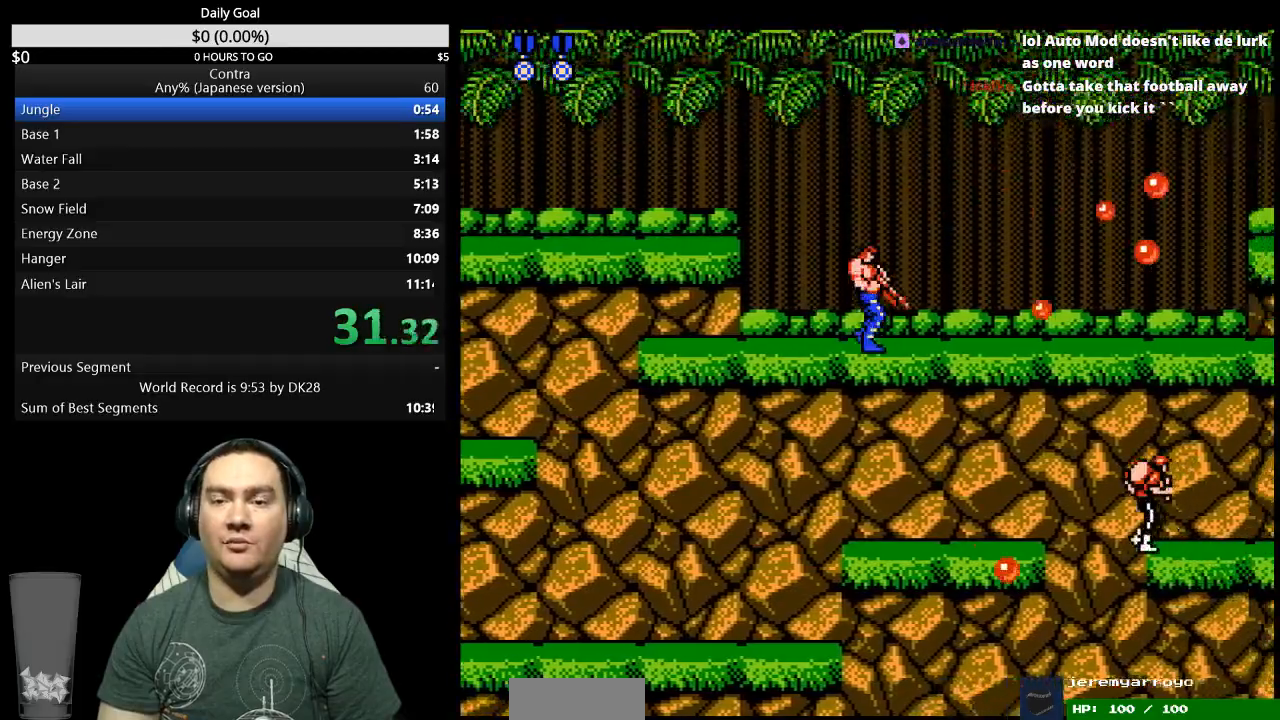
{"buttons": ["DPAD_DOWN", "DPAD_RIGHT"], "events": [[67, "B", "down"], [133, "B", "up"], [233, "B", "down"], [300, "B", "up"], [367, "B", "down"], [433, "B", "up"]]}
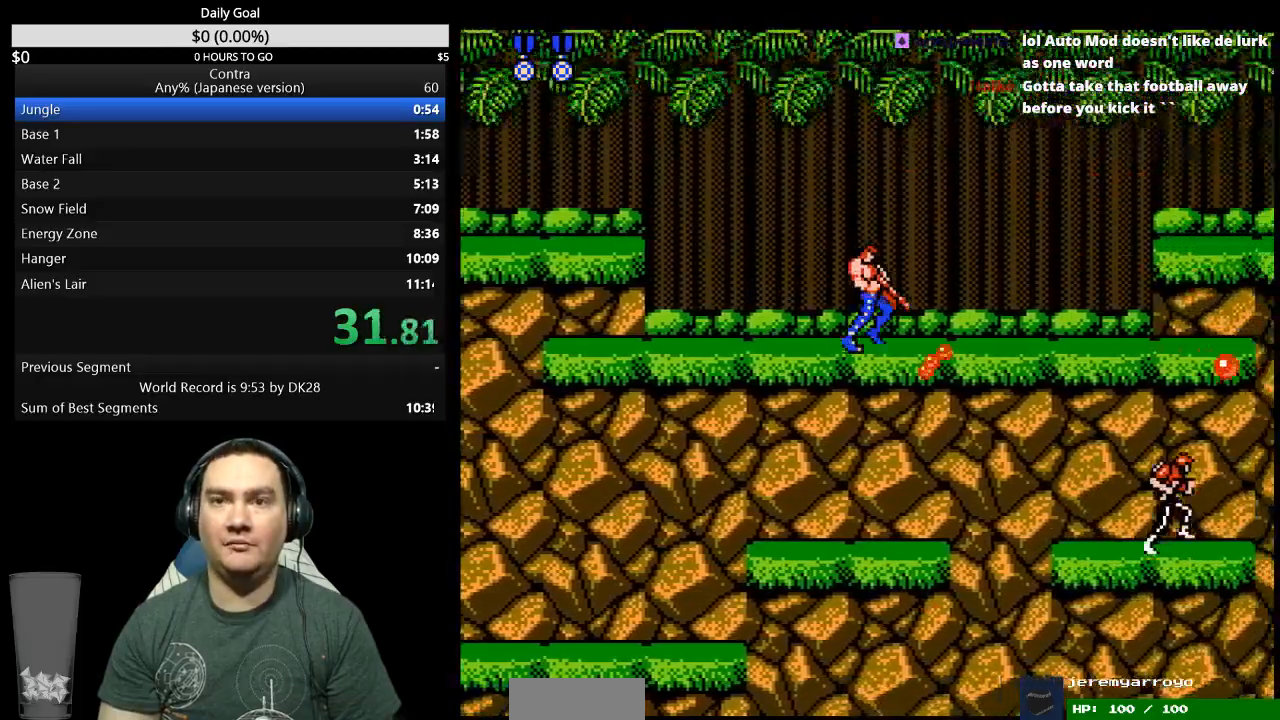
{"buttons": ["DPAD_DOWN", "DPAD_RIGHT"], "events": [[300, "B", "down"], [367, "B", "up"], [433, "B", "down"], [500, "B", "up"]]}
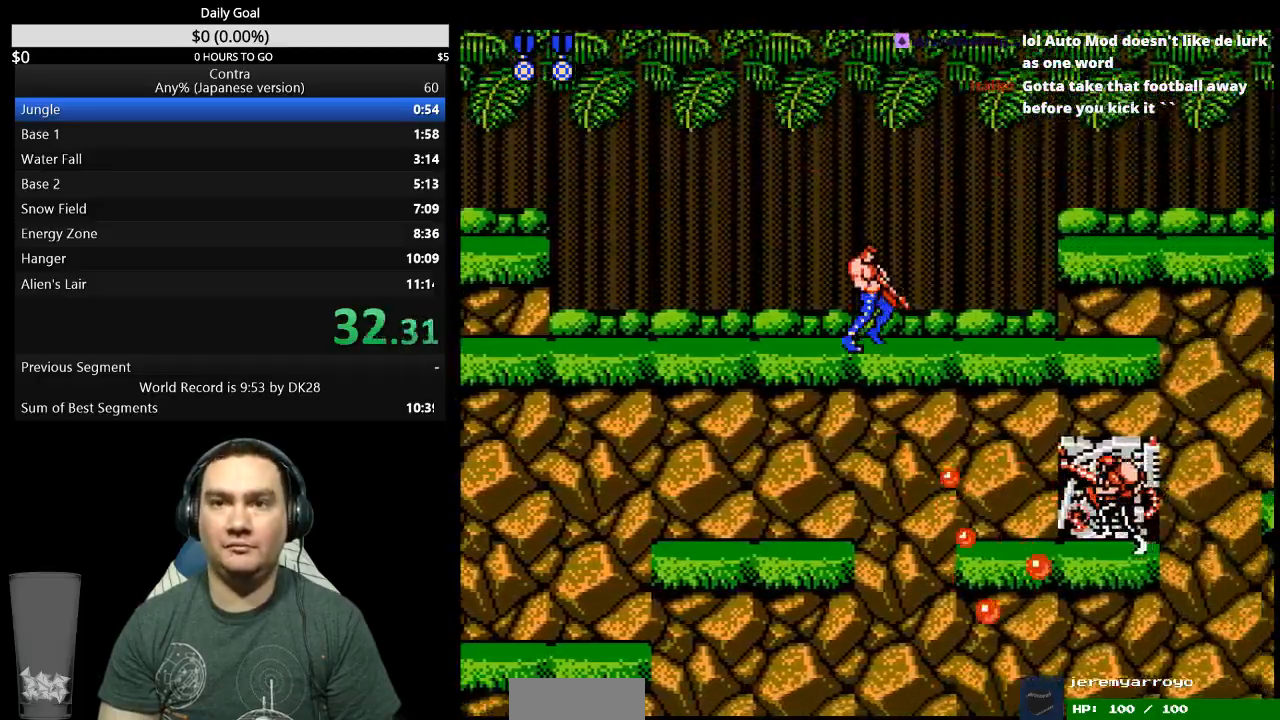
{"buttons": ["DPAD_DOWN", "DPAD_RIGHT"], "events": [[367, "B", "down"], [500, "B", "up"]]}
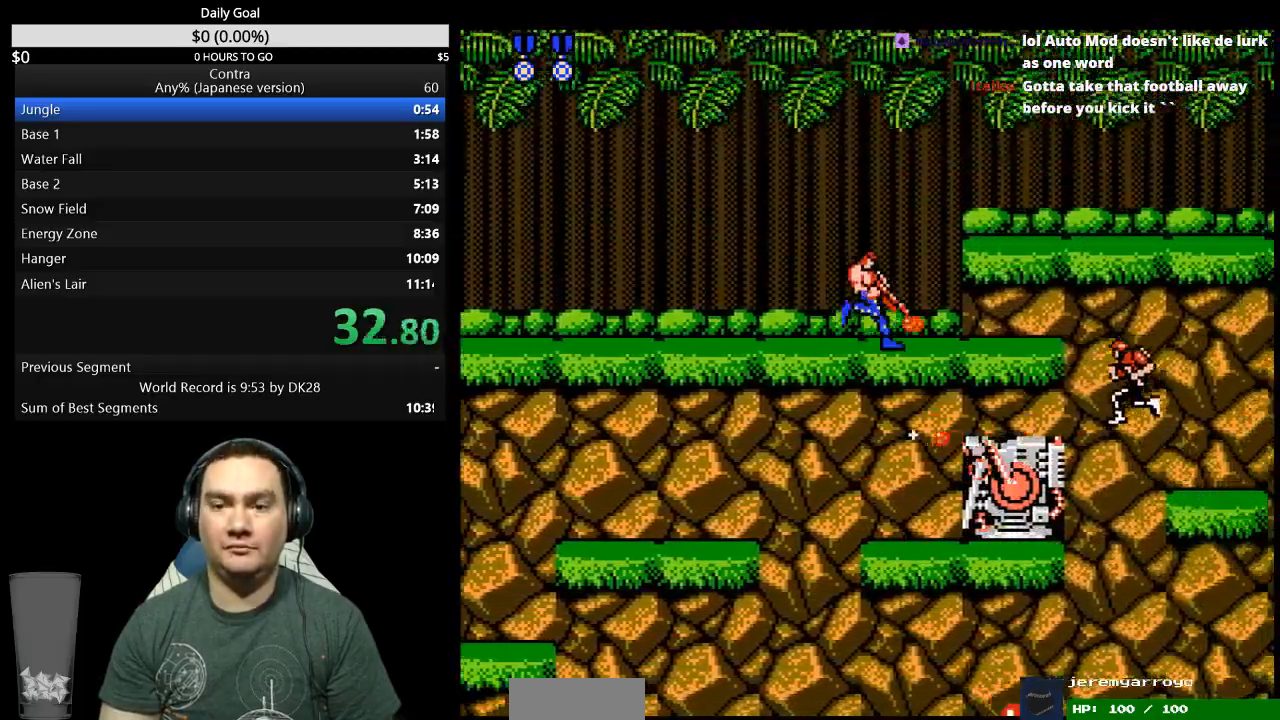
{"buttons": [], "events": [[67, "B", "down"], [233, "B", "up"], [333, "DPAD_DOWN", "up"], [467, "DPAD_RIGHT", "up"]]}
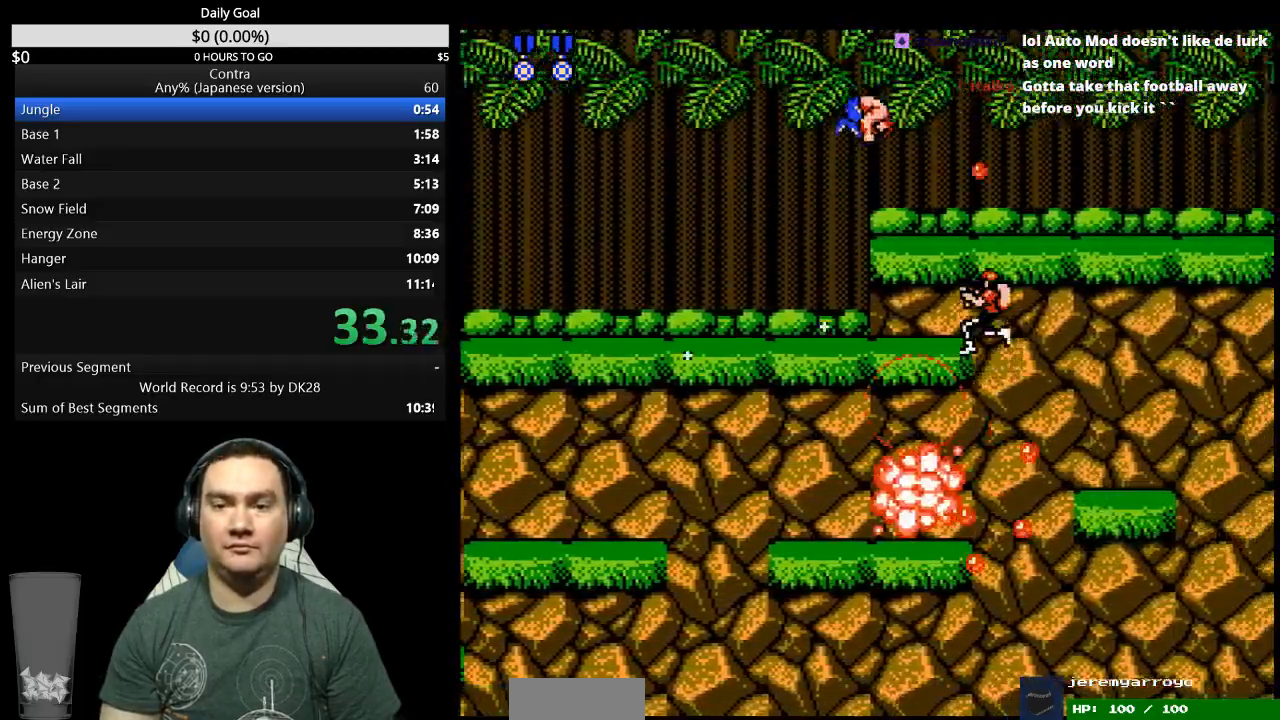
{"buttons": ["DPAD_RIGHT"], "events": [[167, "DPAD_RIGHT", "down"], [300, "B", "down"], [367, "B", "up"], [433, "B", "down"], [500, "B", "up"]]}
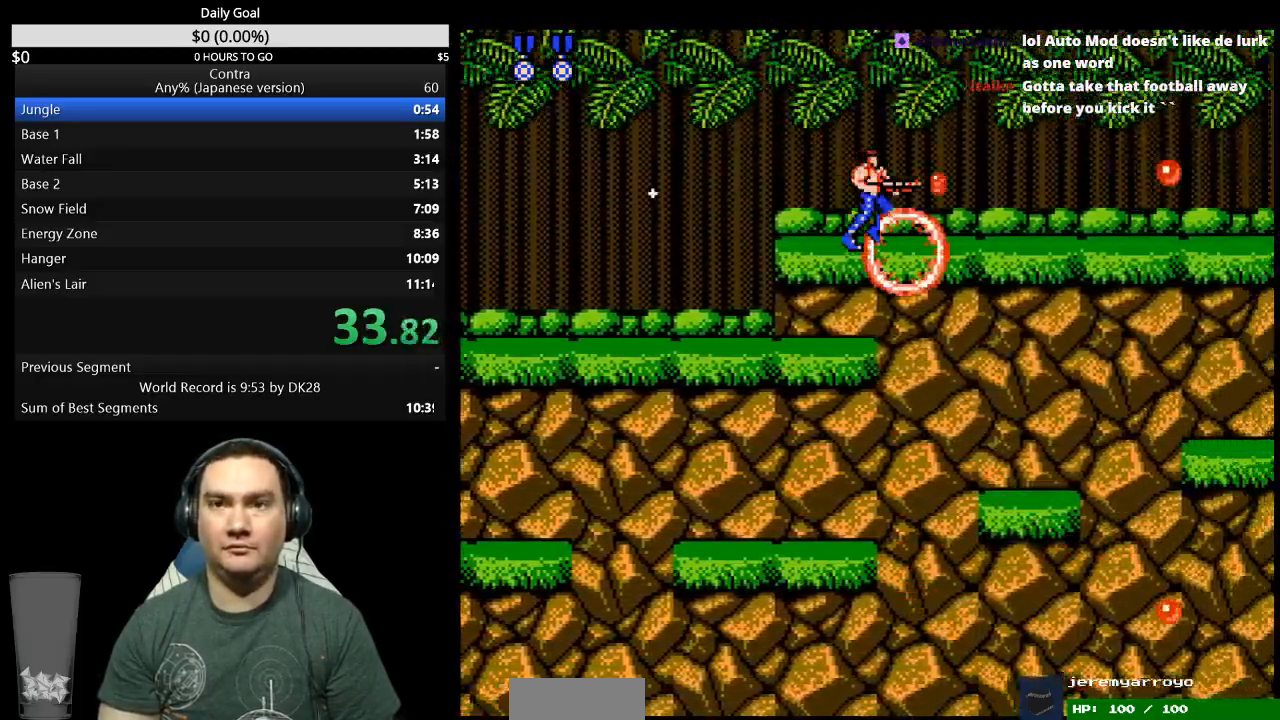
{"buttons": ["DPAD_RIGHT"], "events": [[367, "B", "down"], [433, "B", "up"]]}
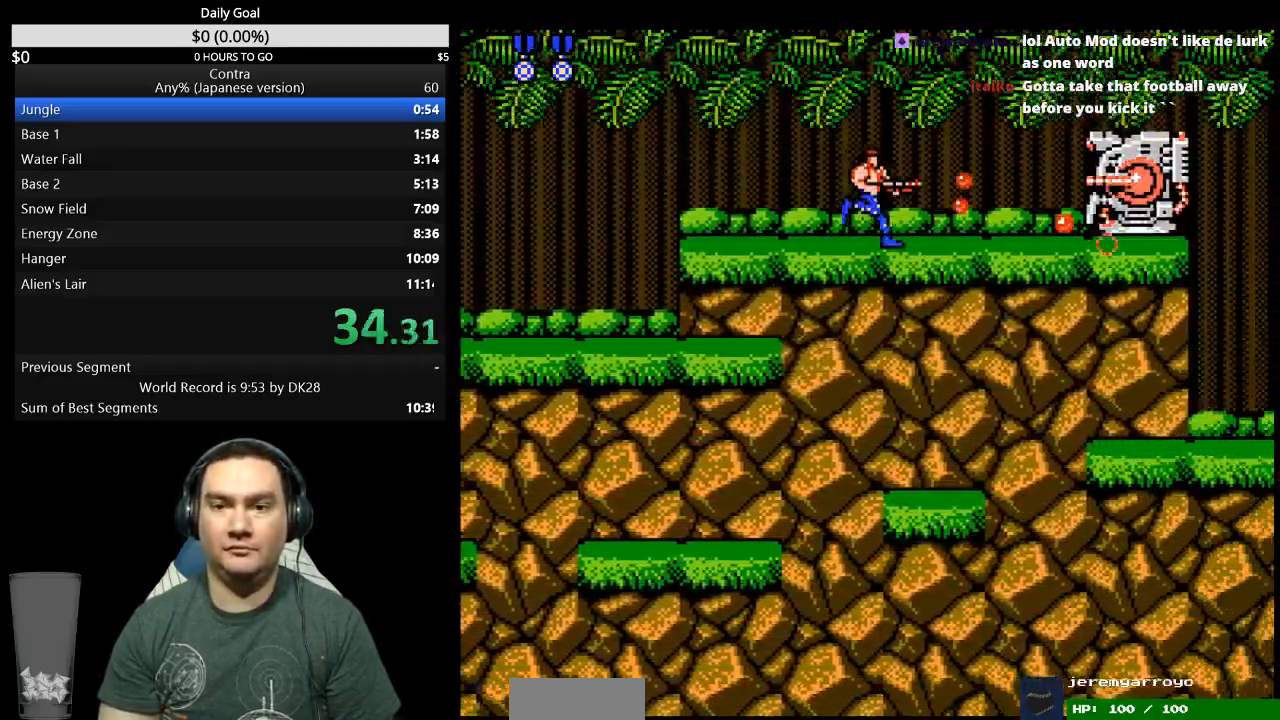
{"buttons": ["DPAD_RIGHT"], "events": [[300, "B", "down"], [367, "B", "up"], [433, "B", "down"], [500, "B", "up"]]}
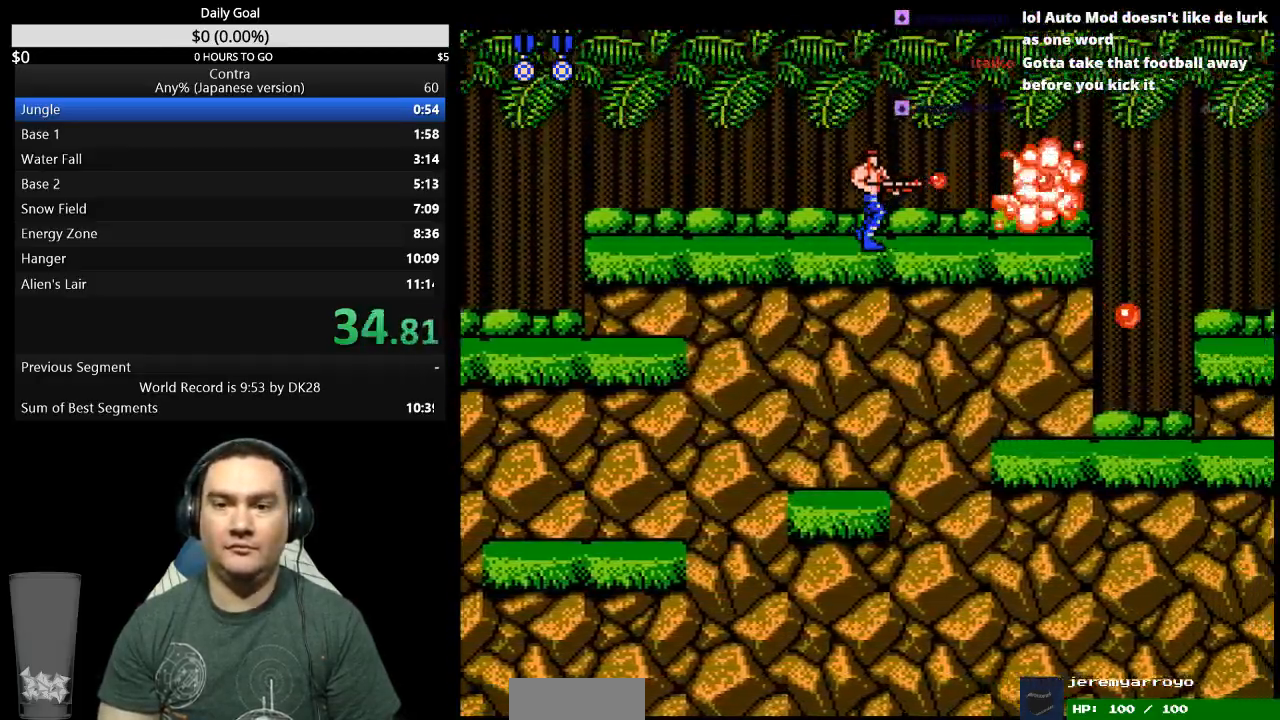
{"buttons": ["DPAD_RIGHT"], "events": [[67, "B", "down"], [167, "B", "up"]]}
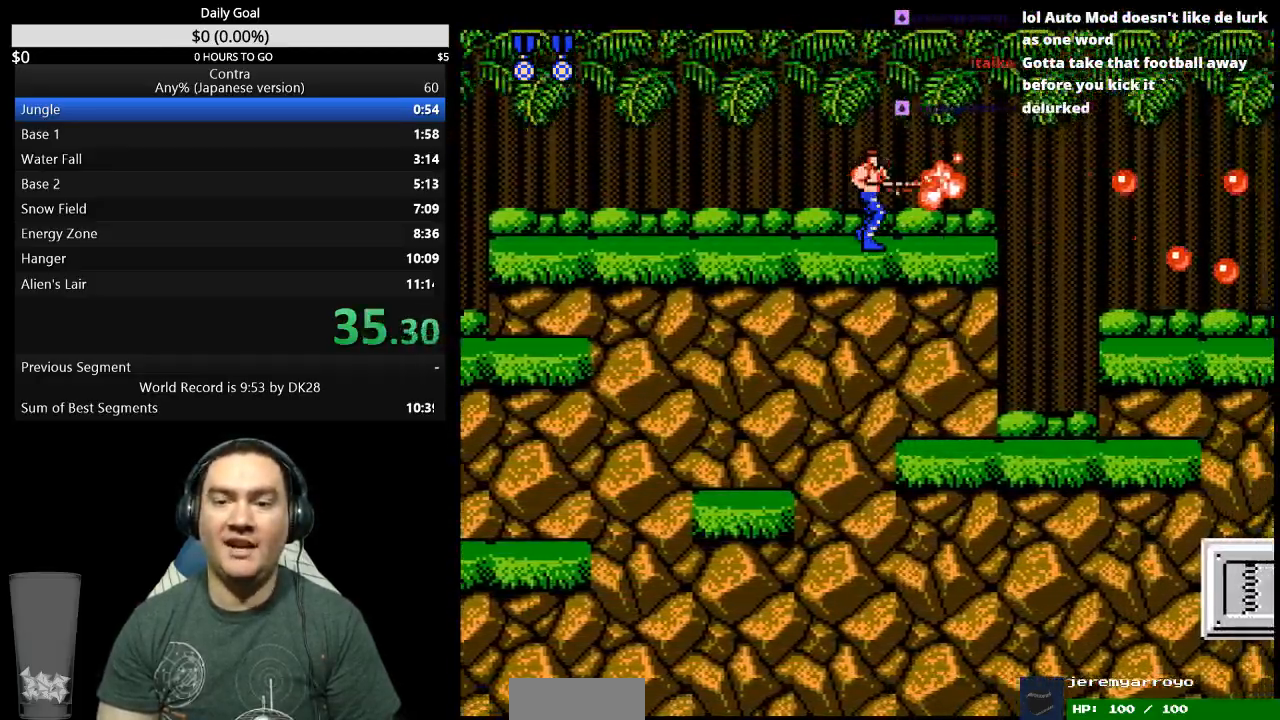
{"buttons": ["B", "DPAD_DOWN", "DPAD_RIGHT"], "events": [[67, "B", "down"], [133, "B", "up"], [267, "A", "down"], [300, "DPAD_DOWN", "down"], [367, "B", "down"], [433, "A", "up"]]}
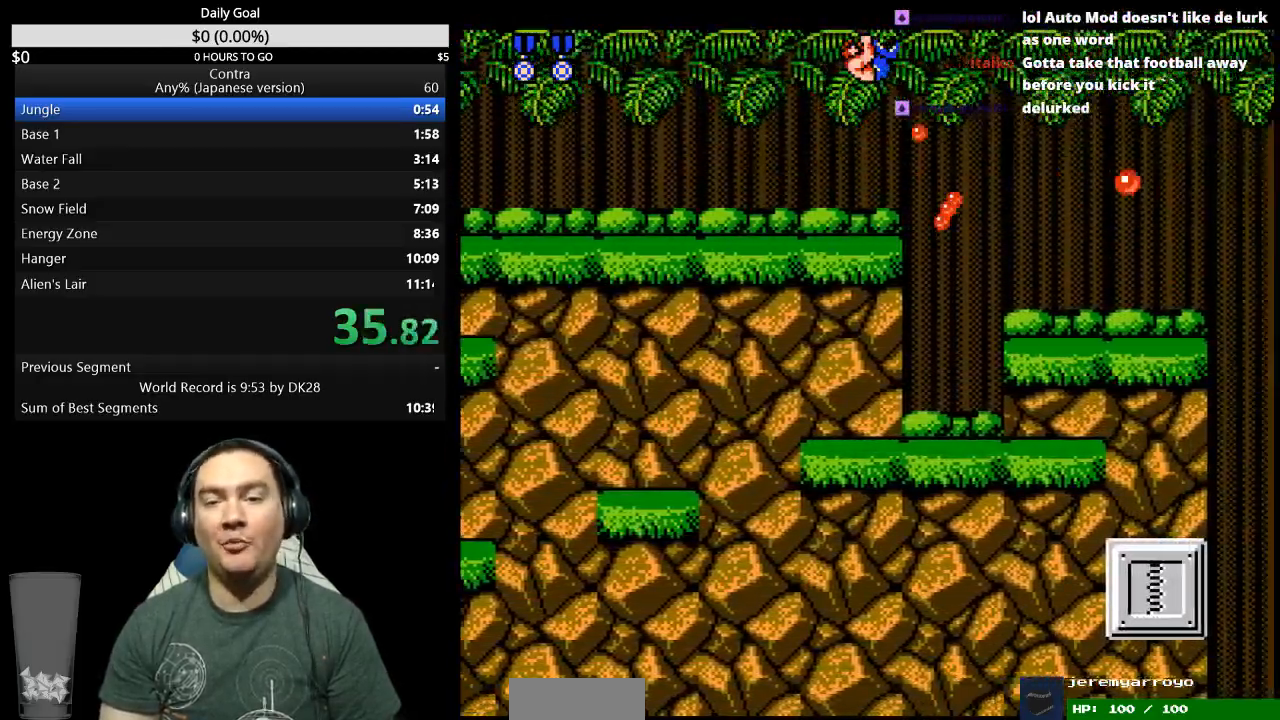
{"buttons": ["B", "DPAD_DOWN", "DPAD_RIGHT"], "events": [[167, "B", "up"], [500, "B", "down"]]}
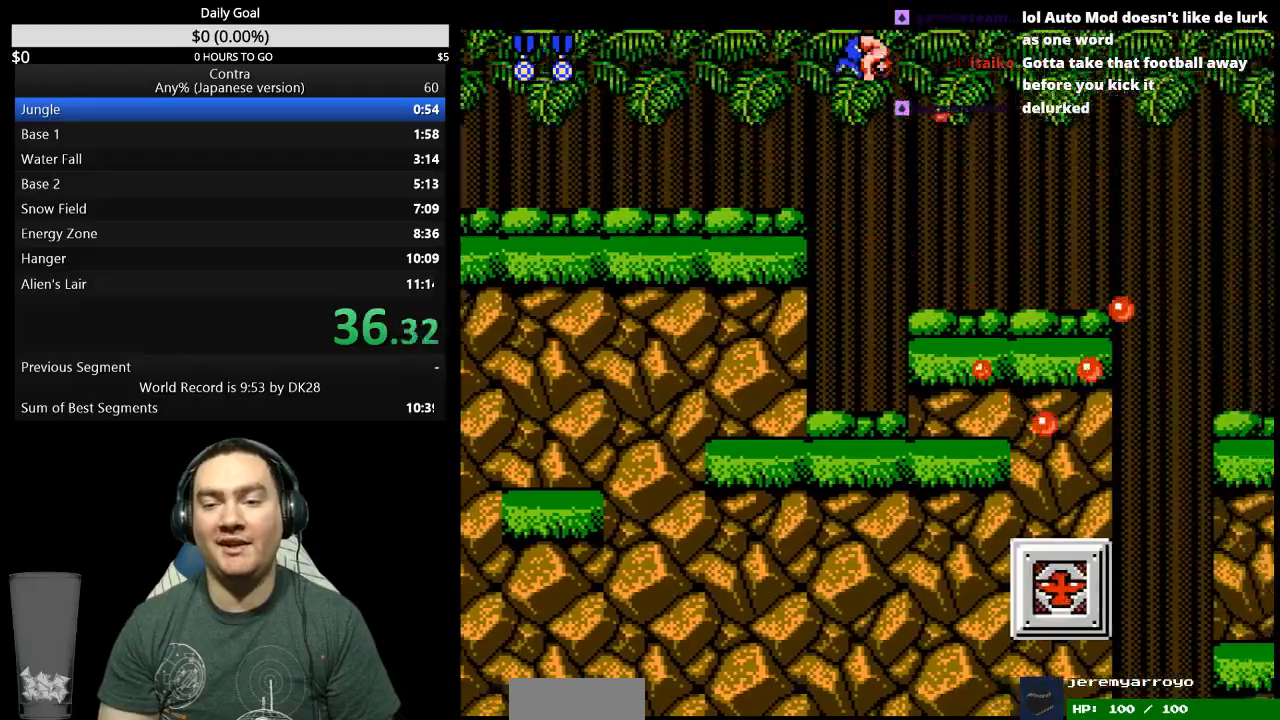
{"buttons": ["DPAD_RIGHT"], "events": [[67, "B", "up"], [133, "DPAD_DOWN", "up"], [367, "B", "down"], [433, "B", "up"]]}
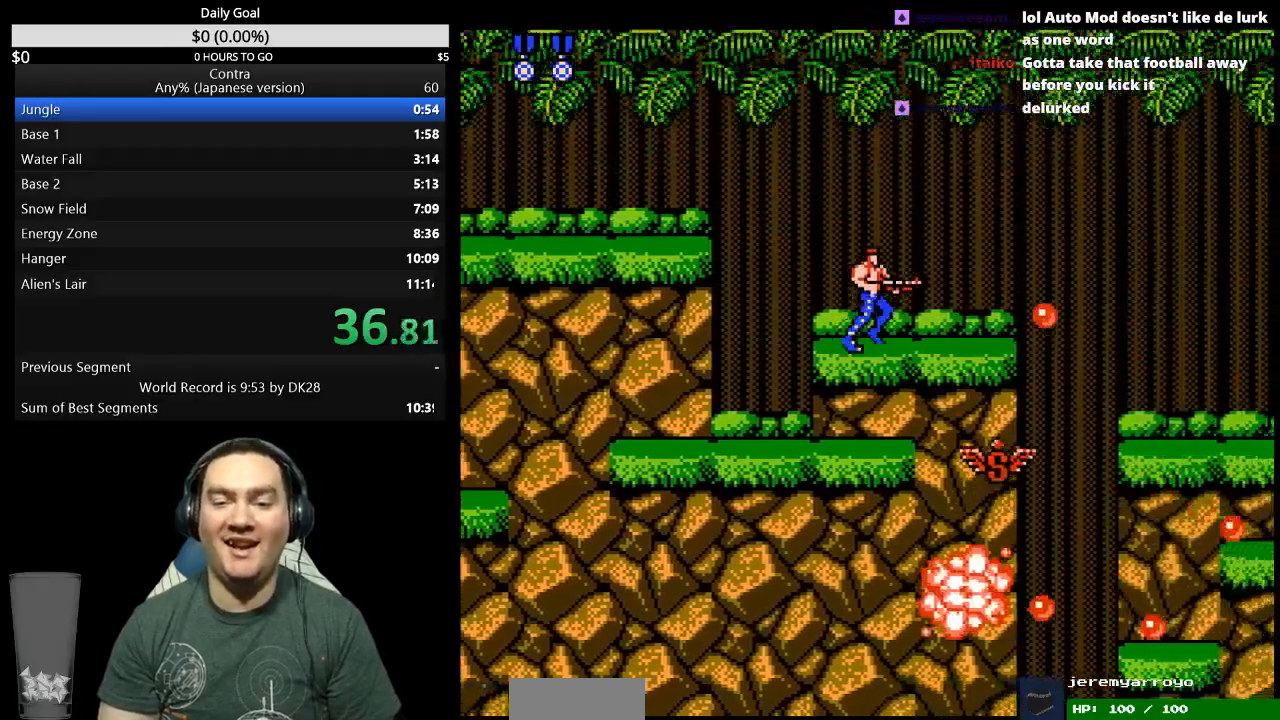
{"buttons": ["B", "DPAD_RIGHT"], "events": [[33, "B", "down"], [100, "B", "up"], [167, "B", "down"]]}
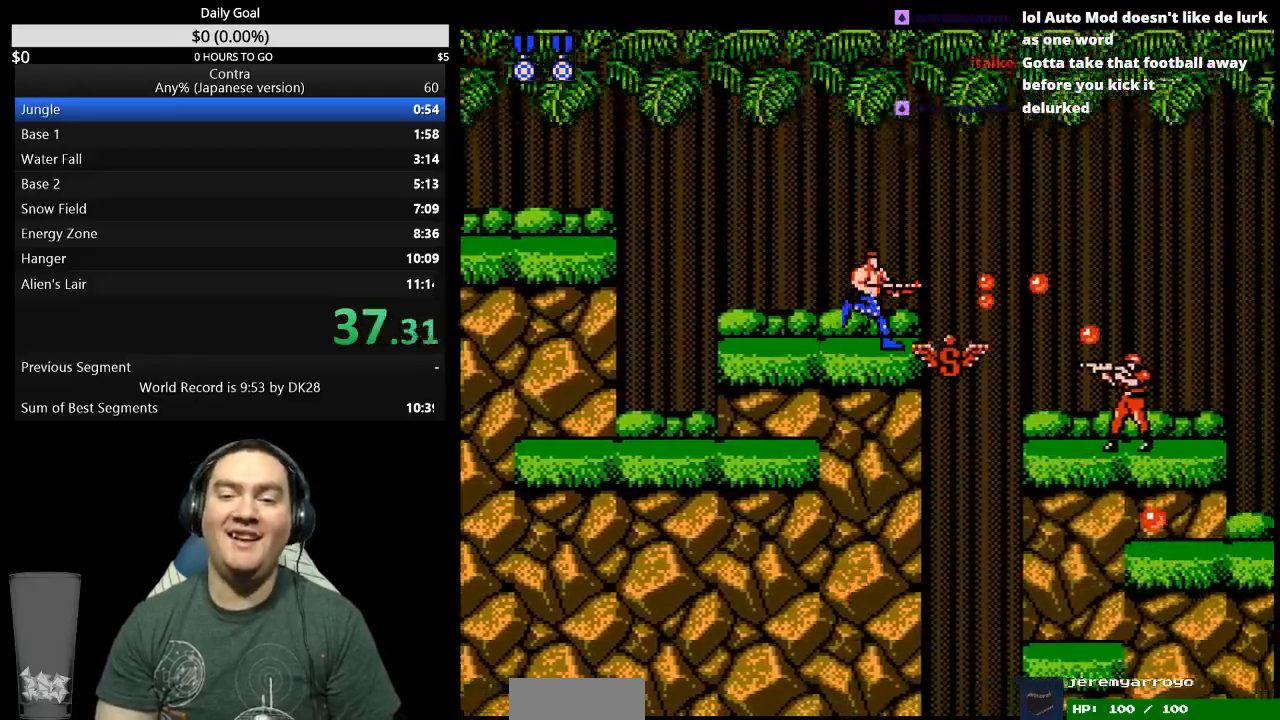
{"buttons": ["DPAD_RIGHT"], "events": [[33, "B", "up"], [100, "B", "down"], [367, "B", "up"]]}
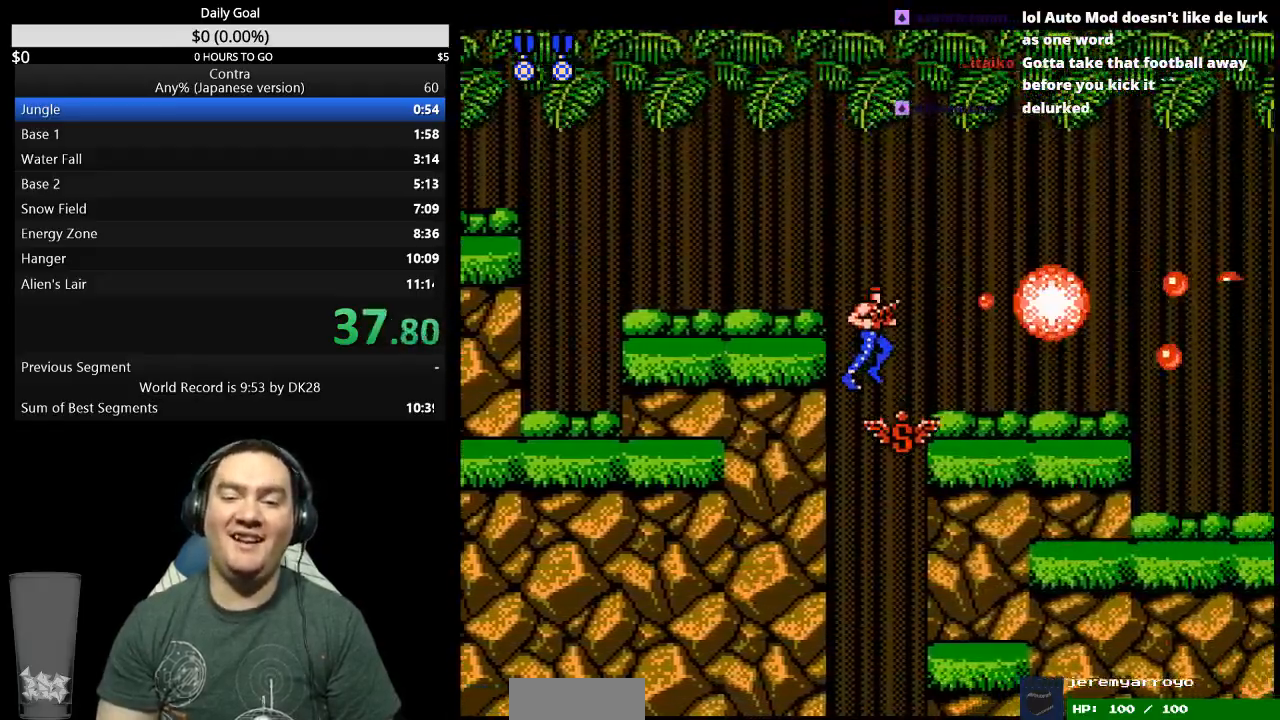
{"buttons": ["A", "DPAD_RIGHT"], "events": [[467, "A", "down"]]}